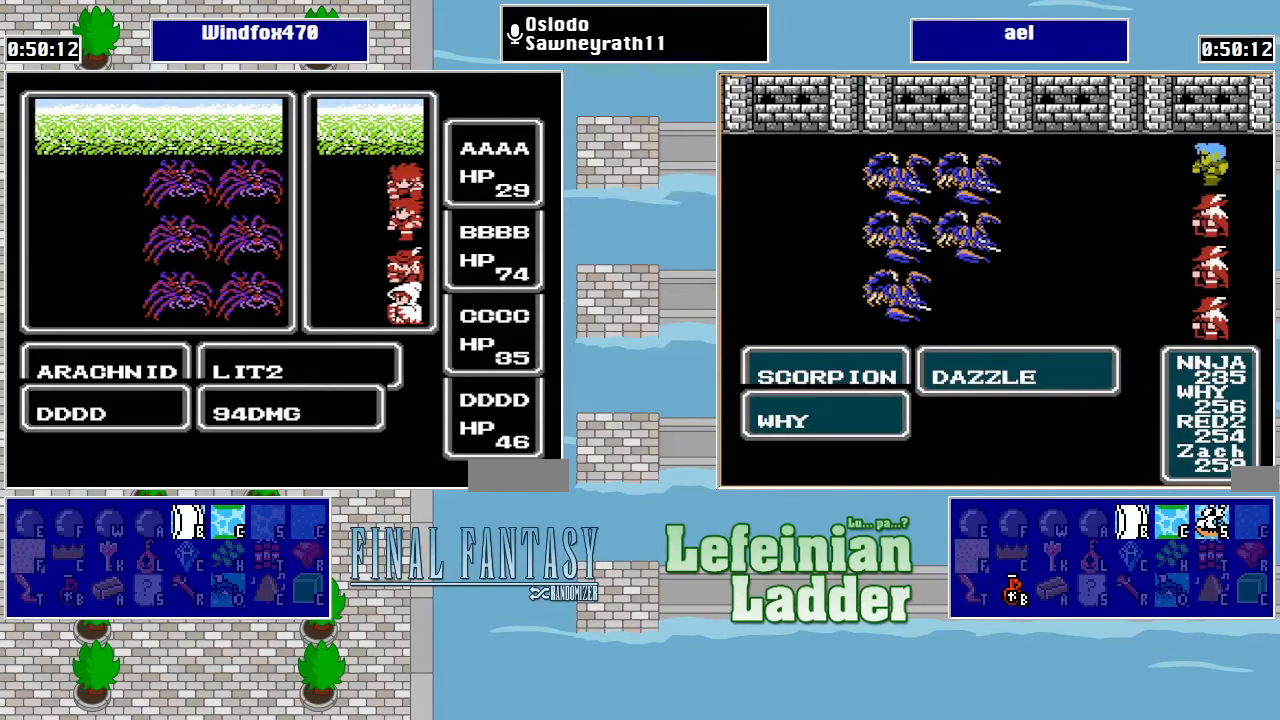
Gameplay with a controller (Nintendo layout); each line is a JSON object with the inputs held at the frame after it. "events" lists button and stick changes between this image and that frame as [ms after this image, input, new state], when the widget could be followed in between. Not read: L3 R3.
{"buttons": [], "events": []}
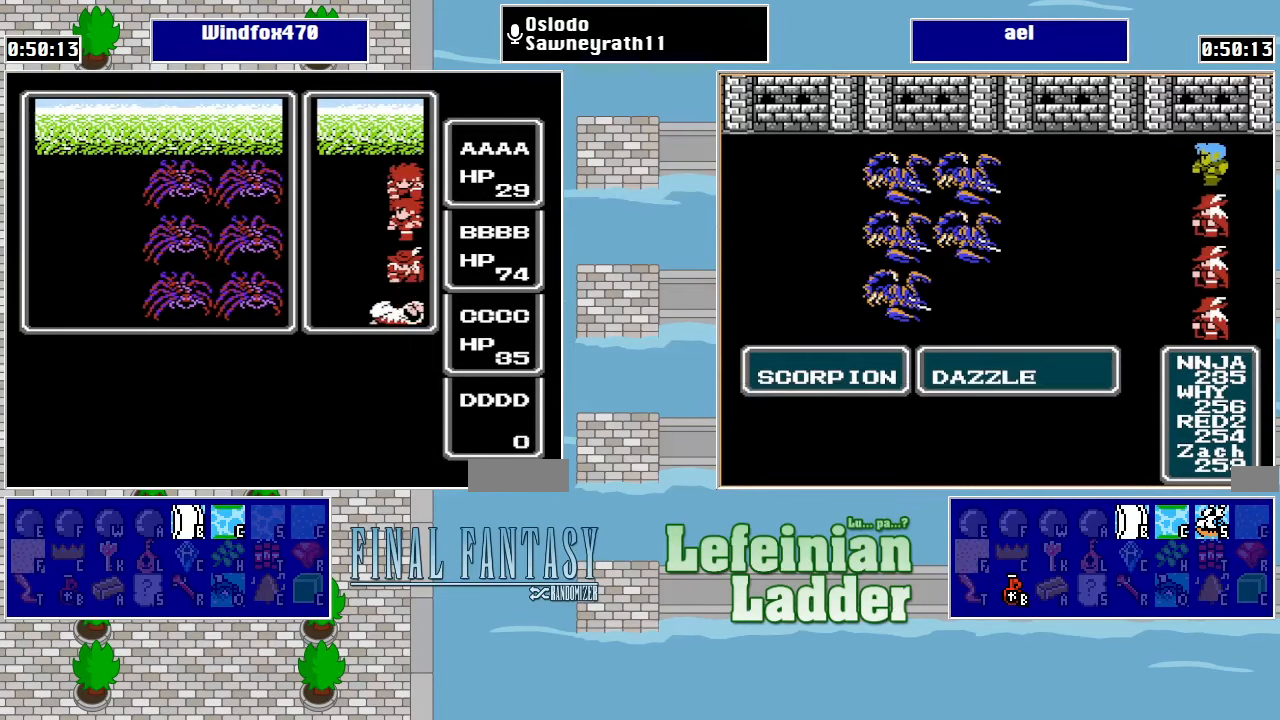
{"buttons": ["A"], "events": [[267, "A", "down"], [367, "A", "up"], [434, "A", "down"]]}
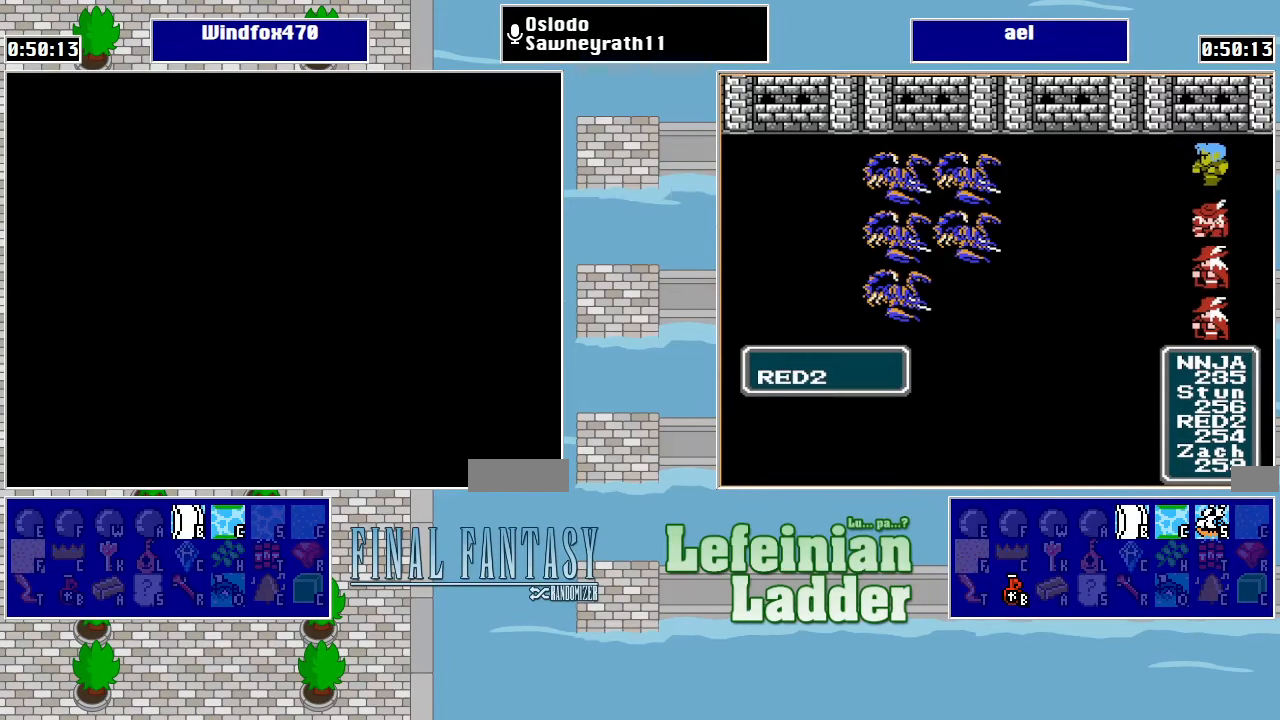
{"buttons": [], "events": [[34, "A", "up"]]}
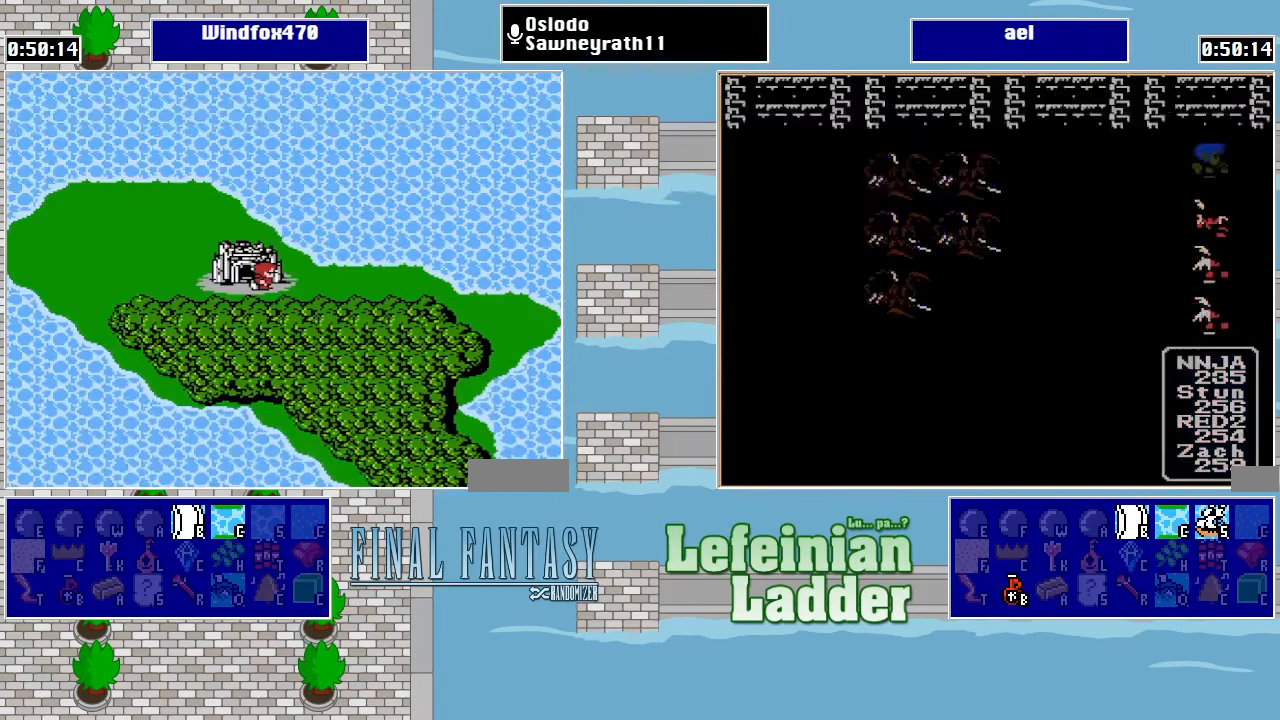
{"buttons": [], "events": []}
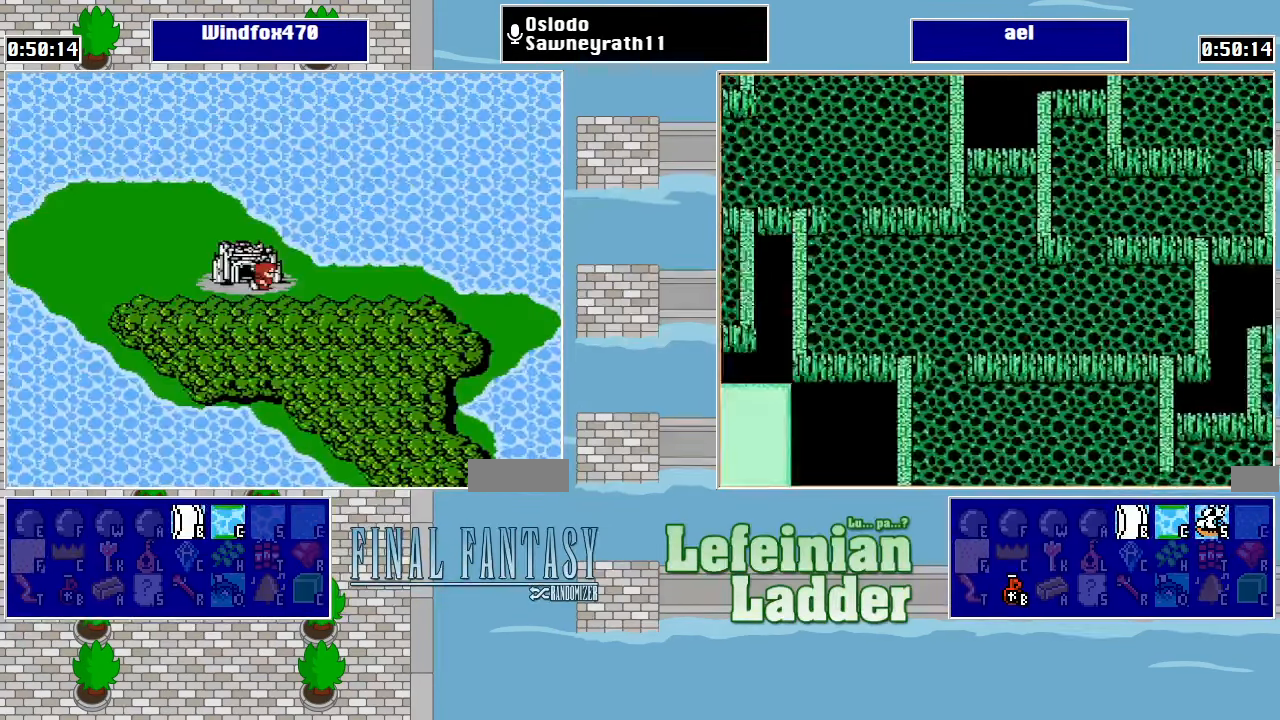
{"buttons": [], "events": []}
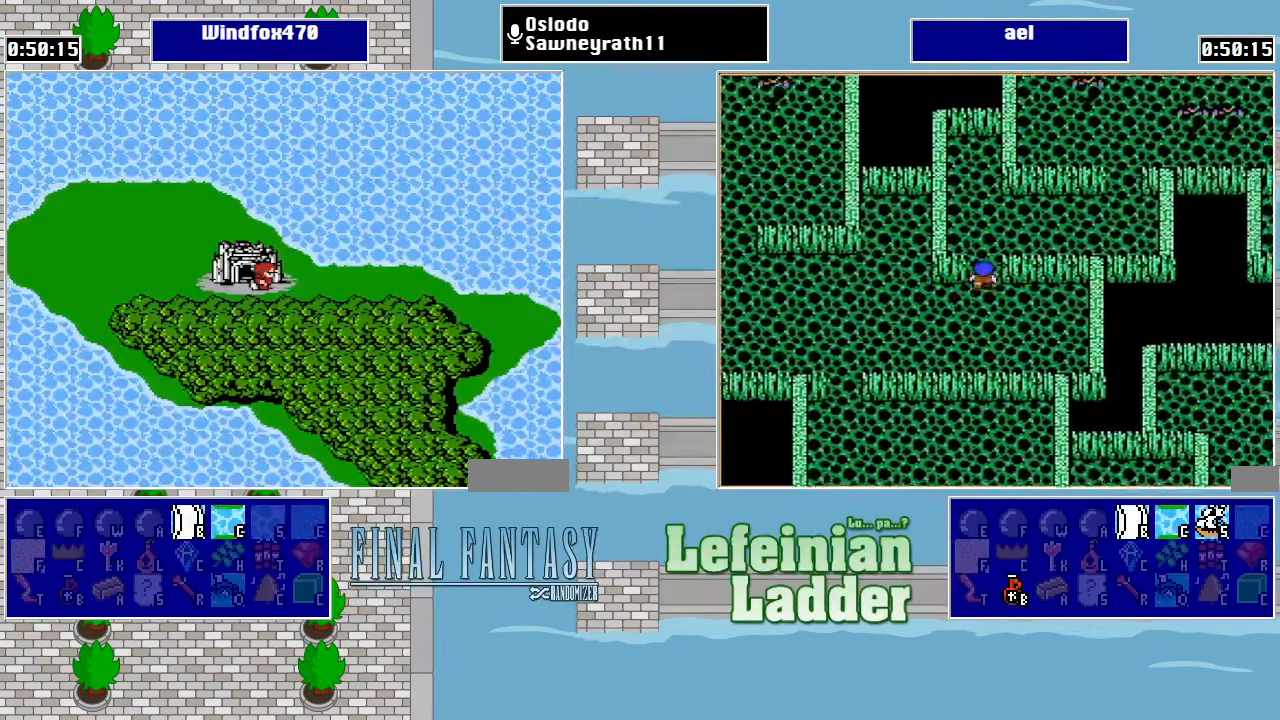
{"buttons": [], "events": []}
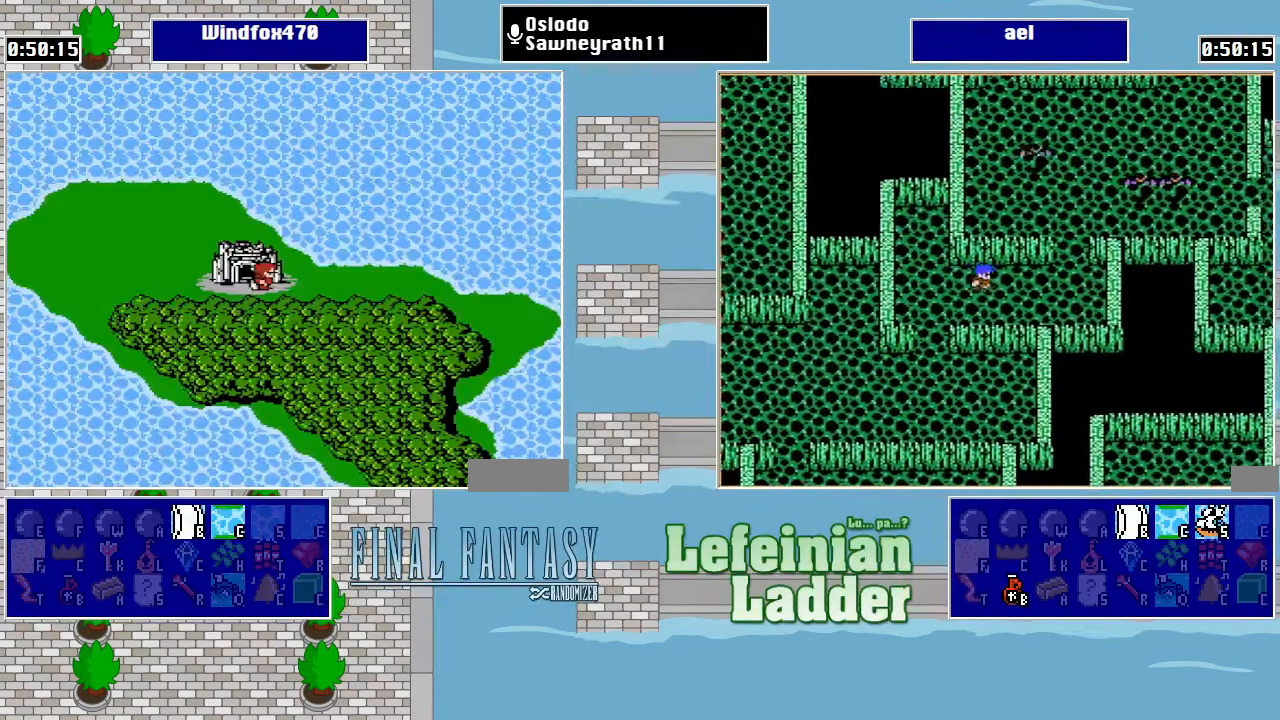
{"buttons": [], "events": []}
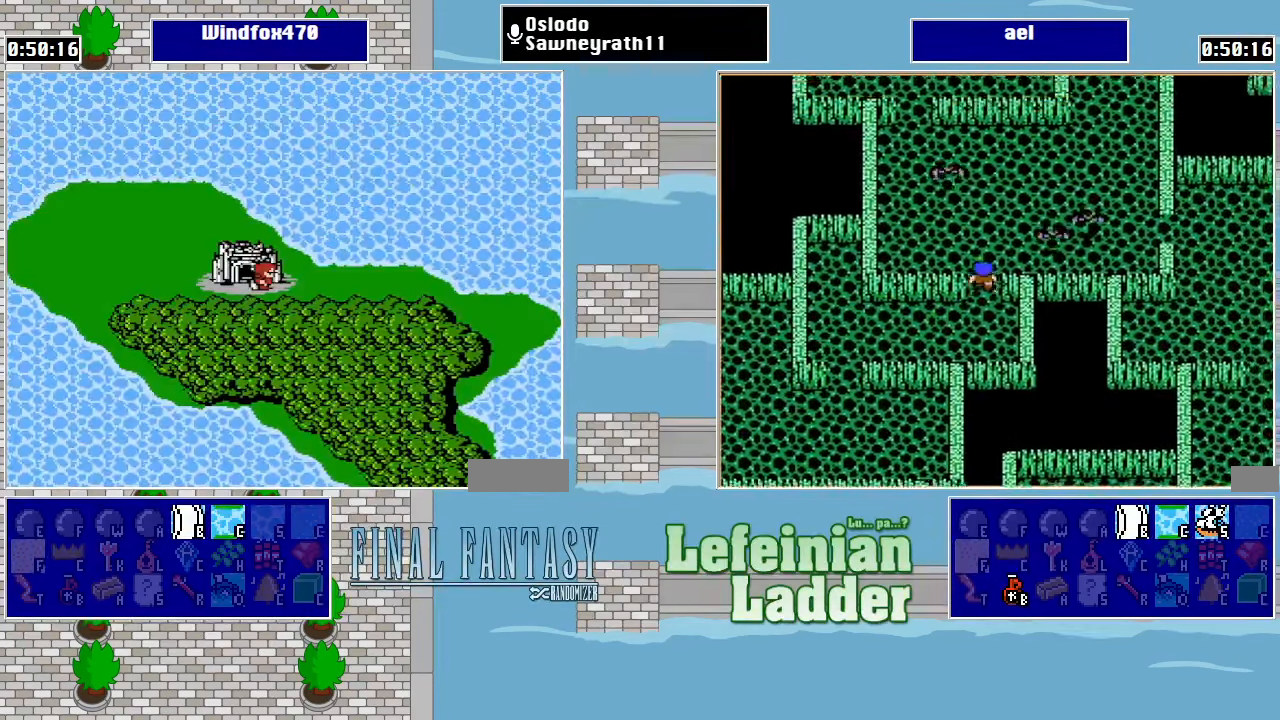
{"buttons": [], "events": []}
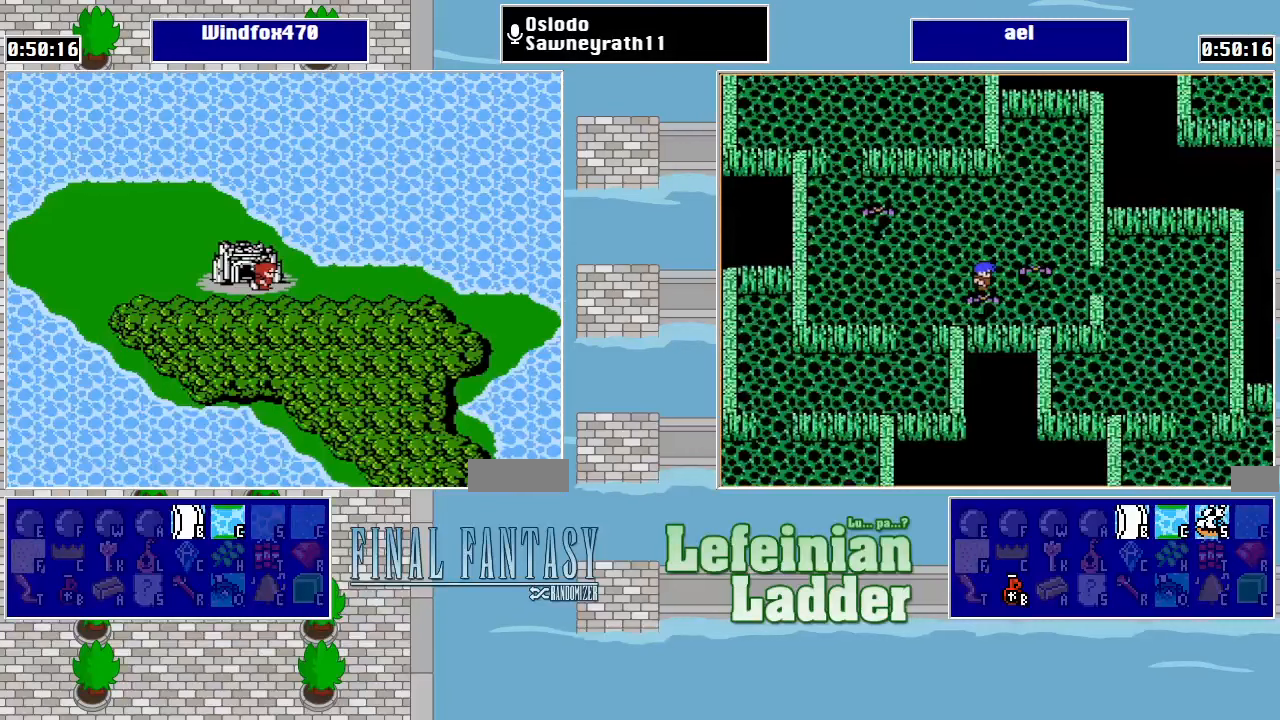
{"buttons": [], "events": []}
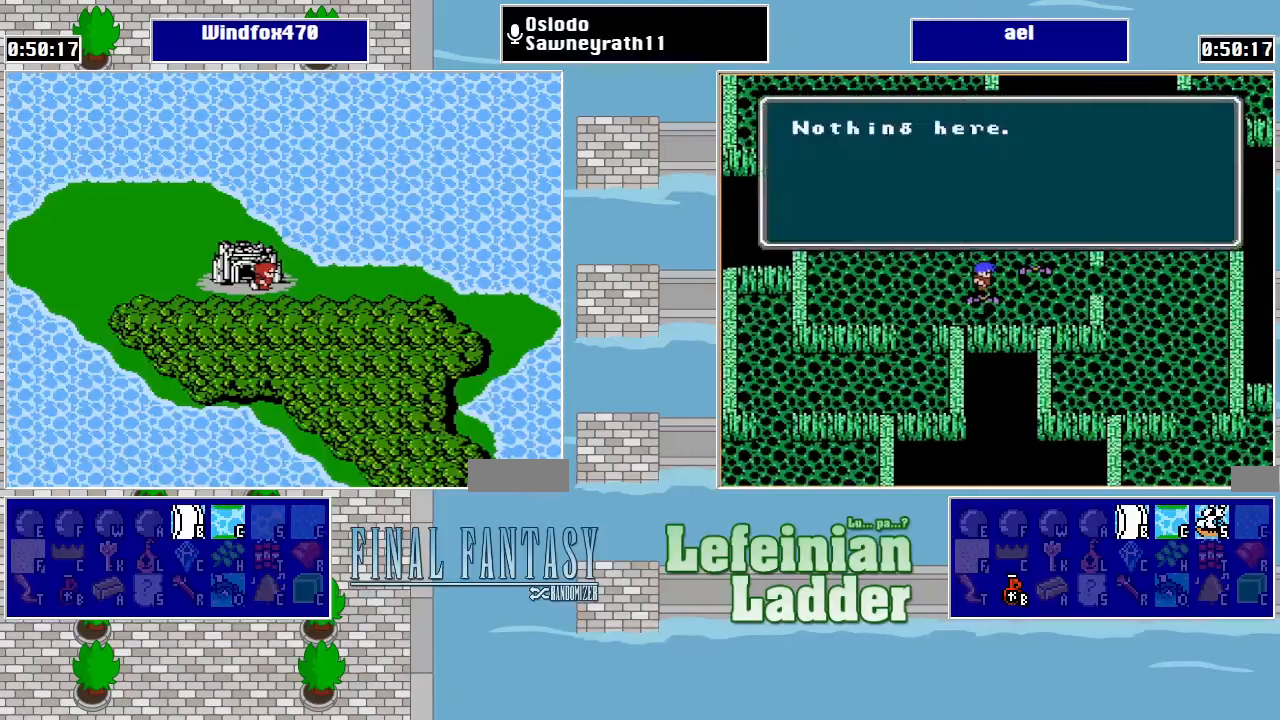
{"buttons": [], "events": []}
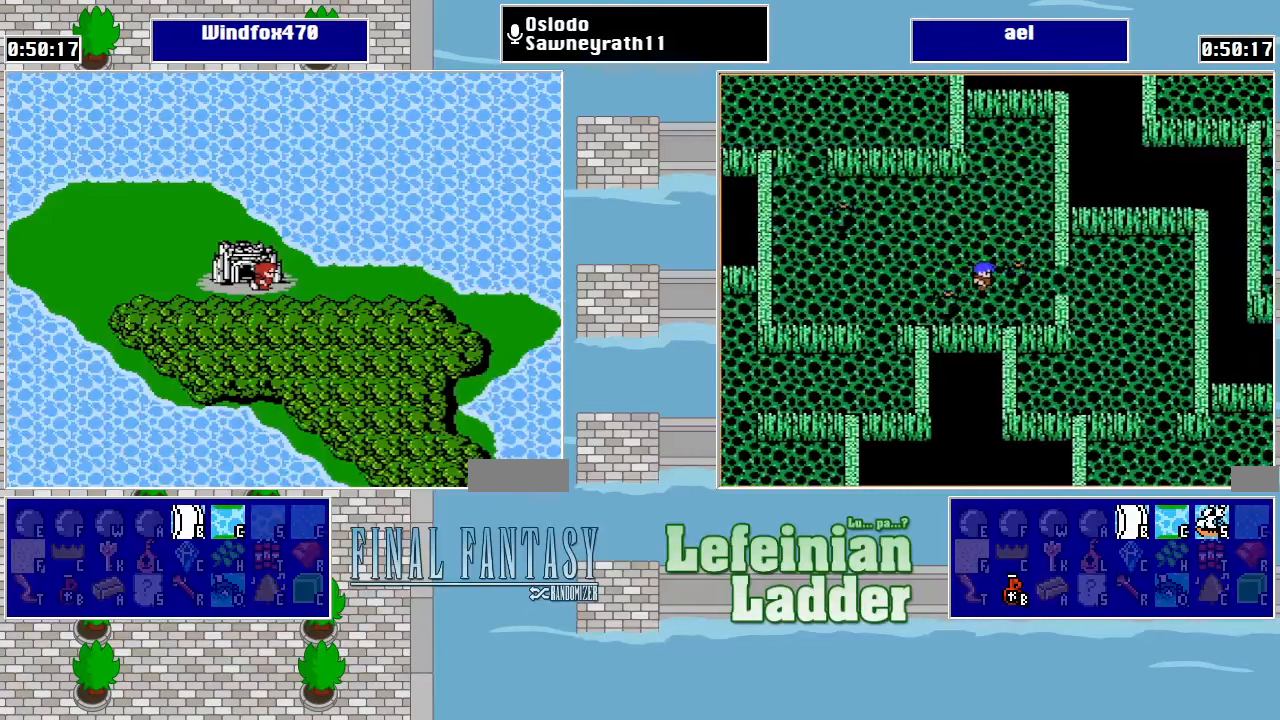
{"buttons": ["DPAD_RIGHT"], "events": [[500, "DPAD_RIGHT", "down"]]}
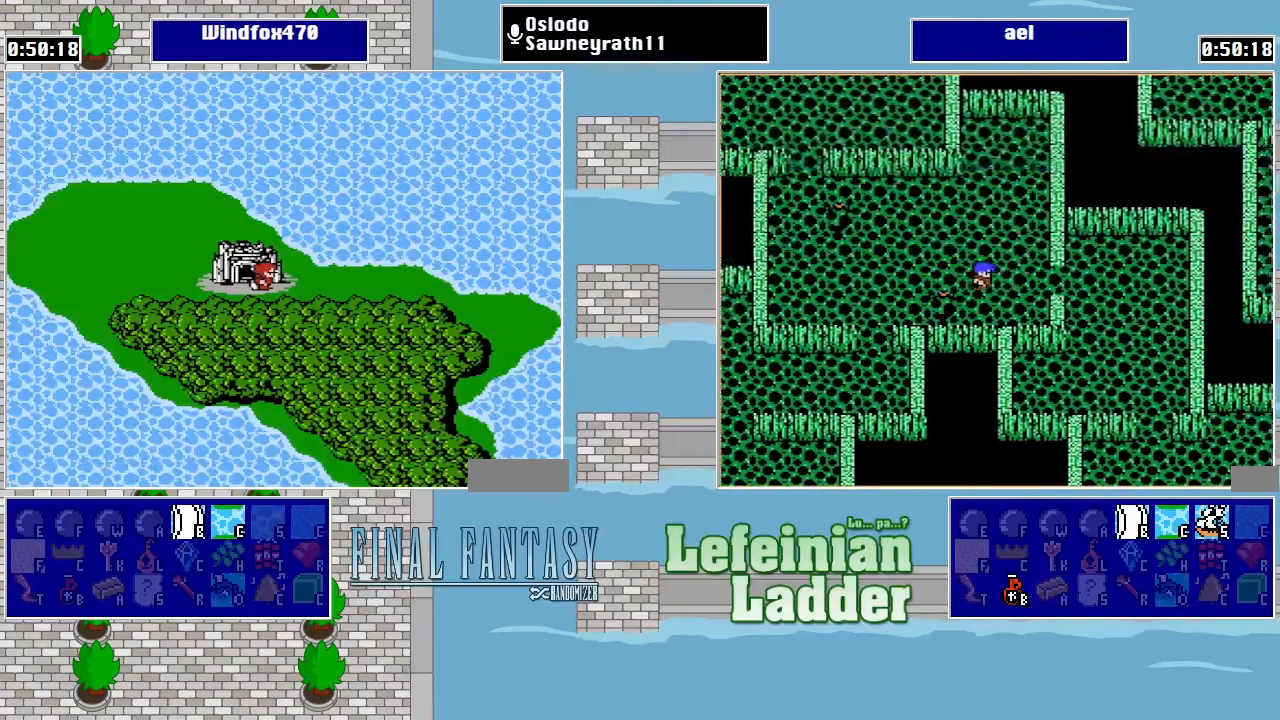
{"buttons": [], "events": [[133, "DPAD_RIGHT", "up"], [267, "DPAD_LEFT", "down"], [367, "DPAD_LEFT", "up"]]}
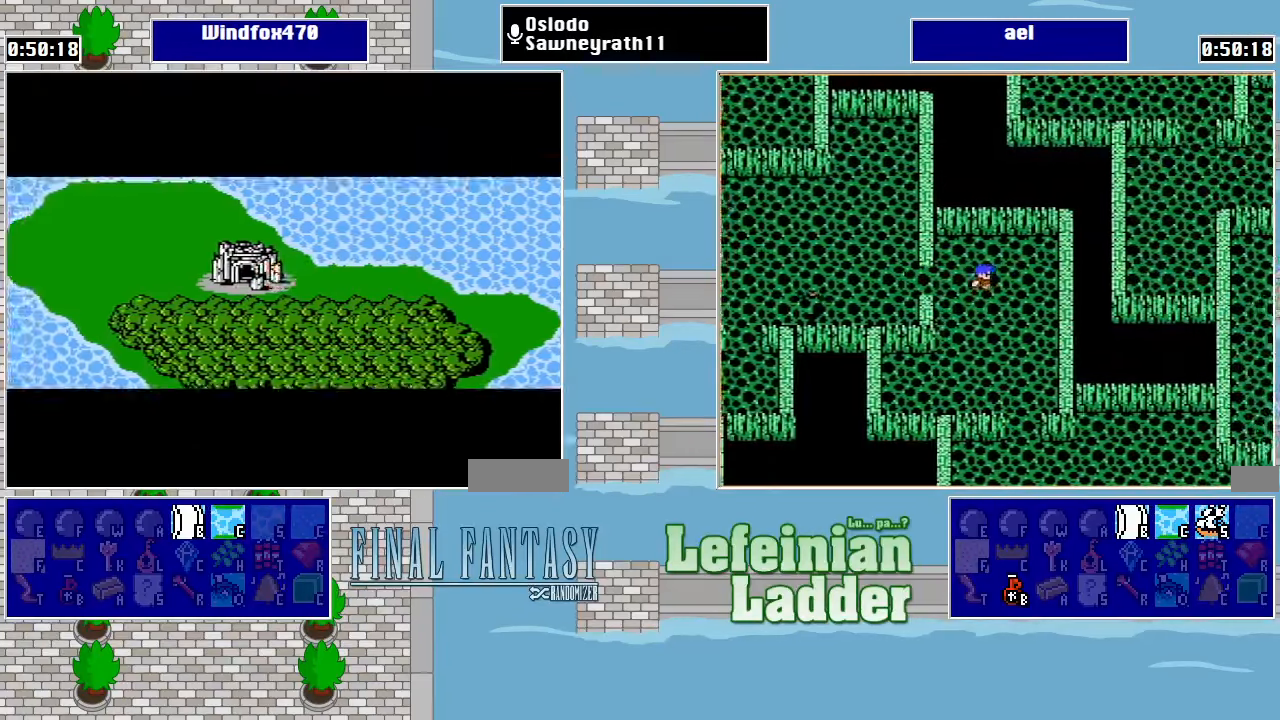
{"buttons": [], "events": []}
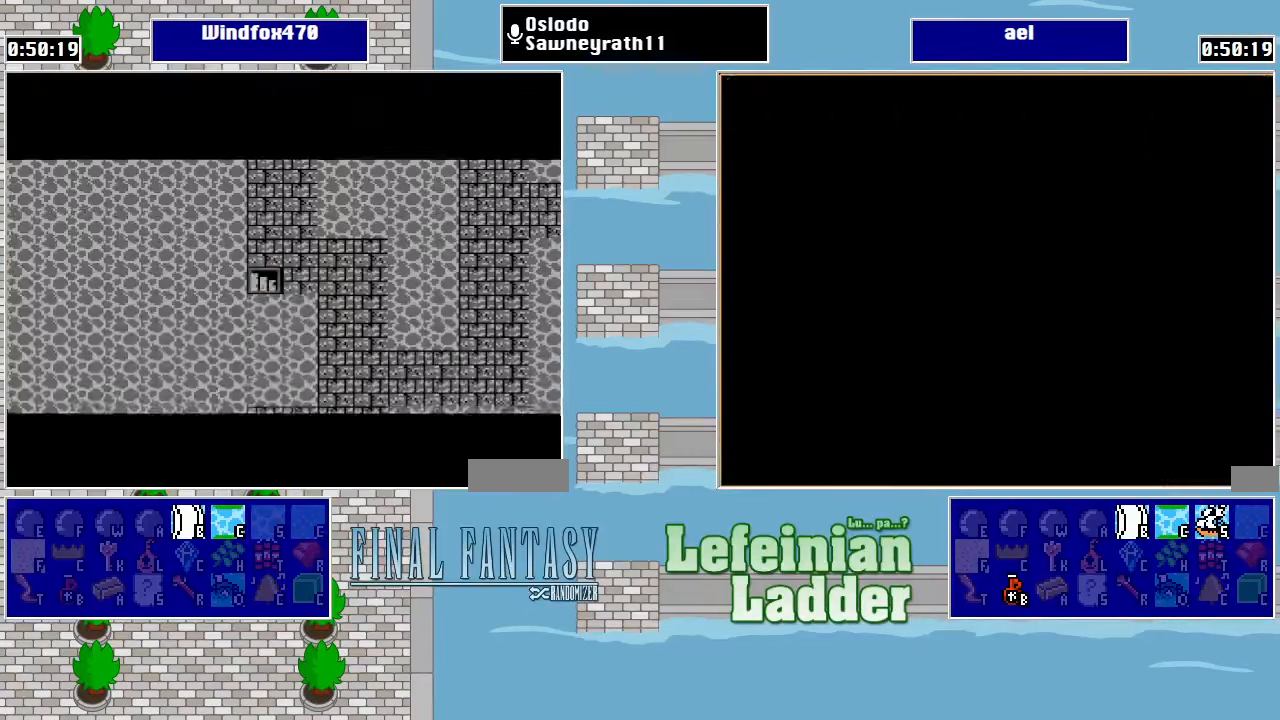
{"buttons": [], "events": []}
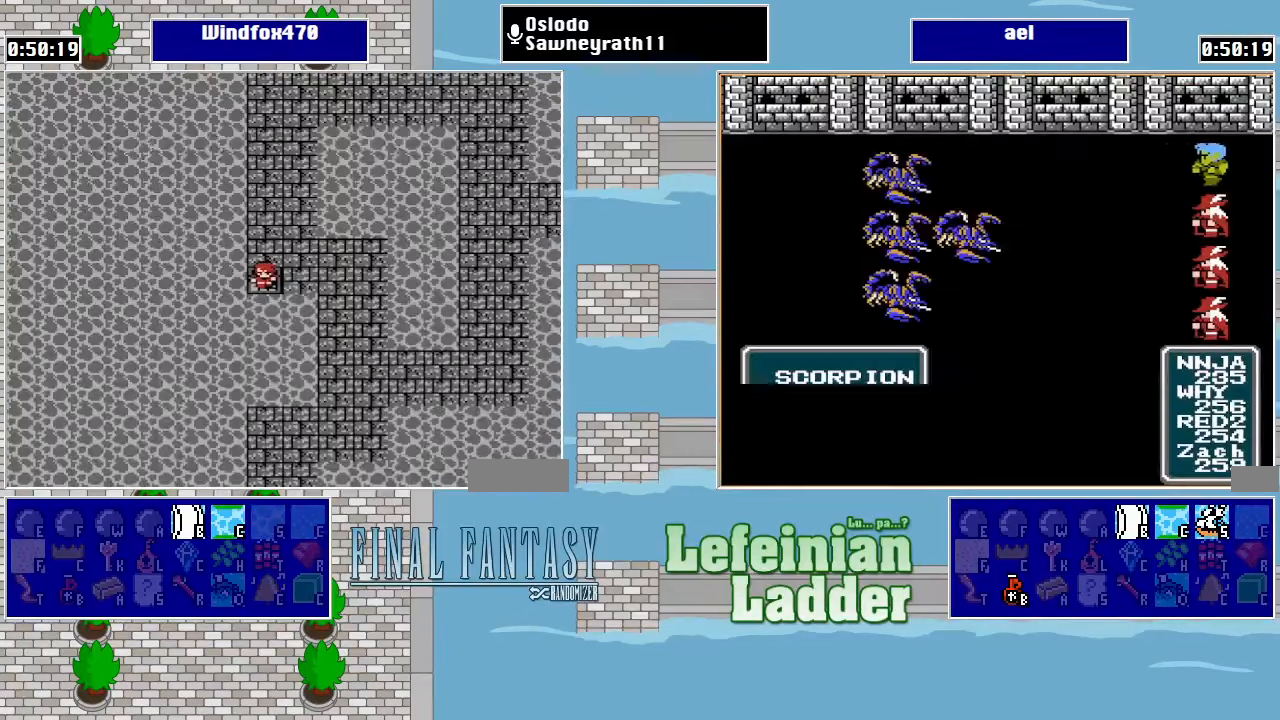
{"buttons": [], "events": []}
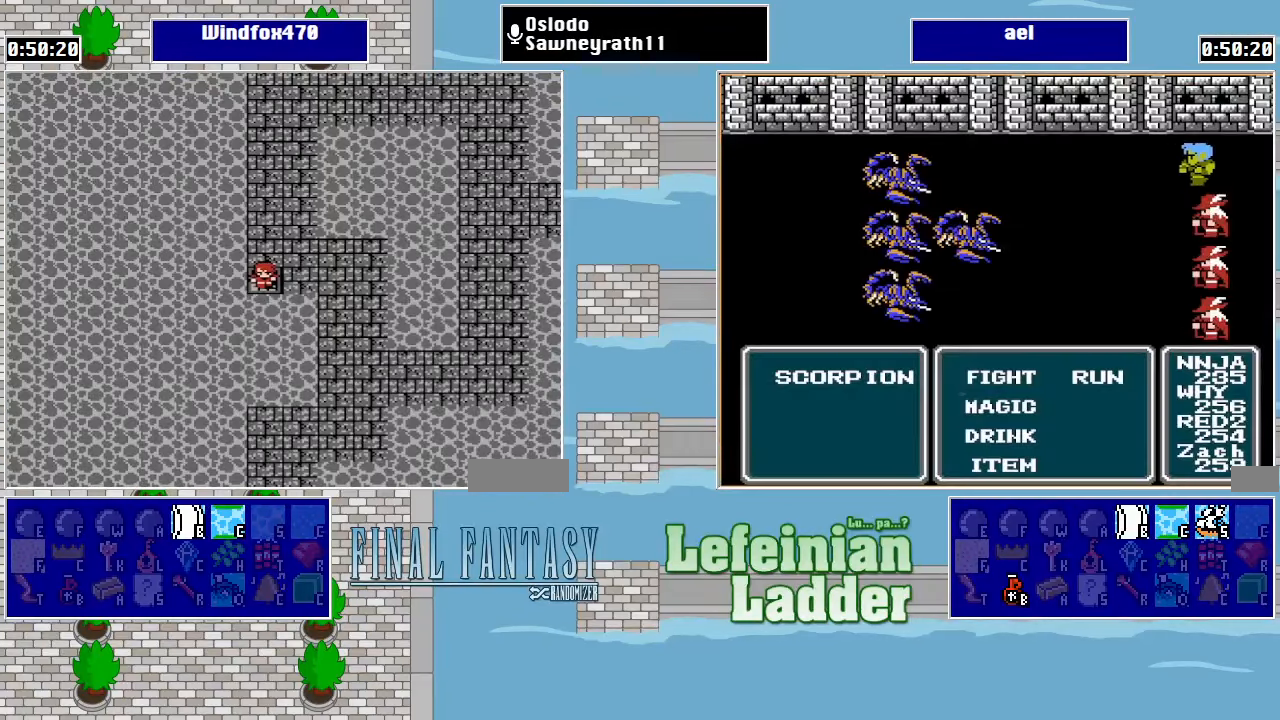
{"buttons": ["DPAD_UP"], "events": [[500, "DPAD_UP", "down"]]}
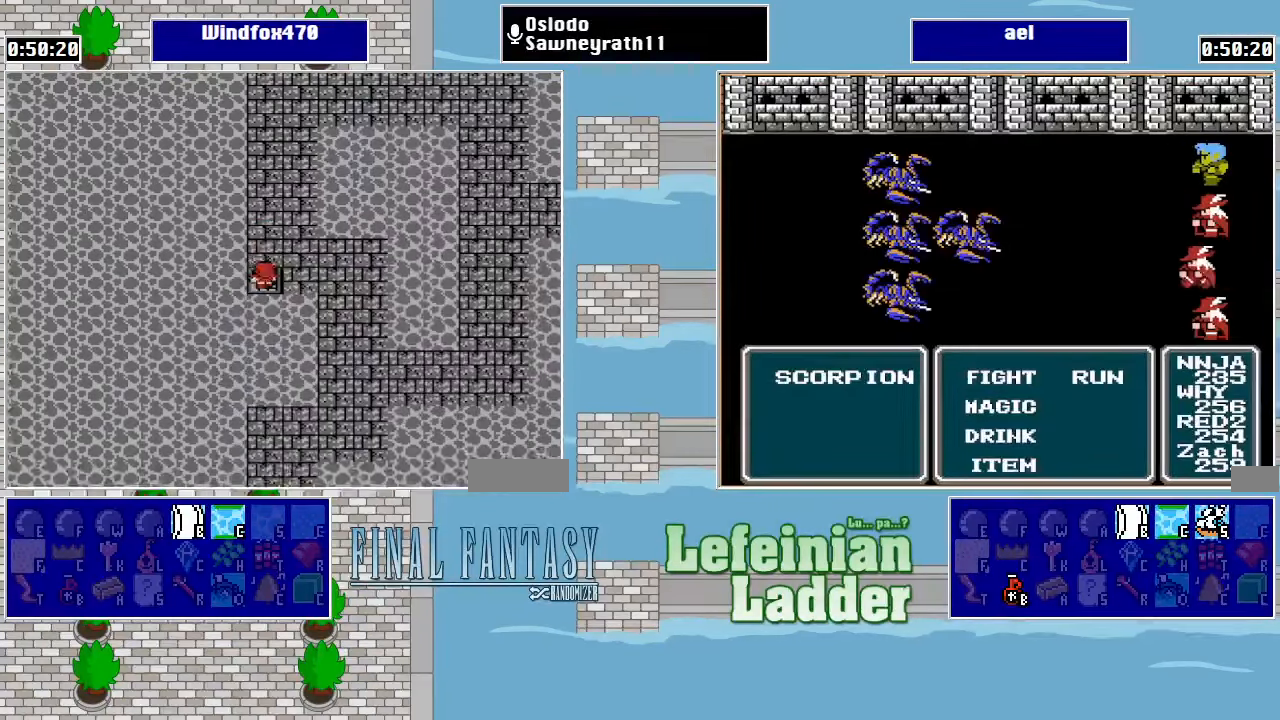
{"buttons": ["DPAD_UP"], "events": []}
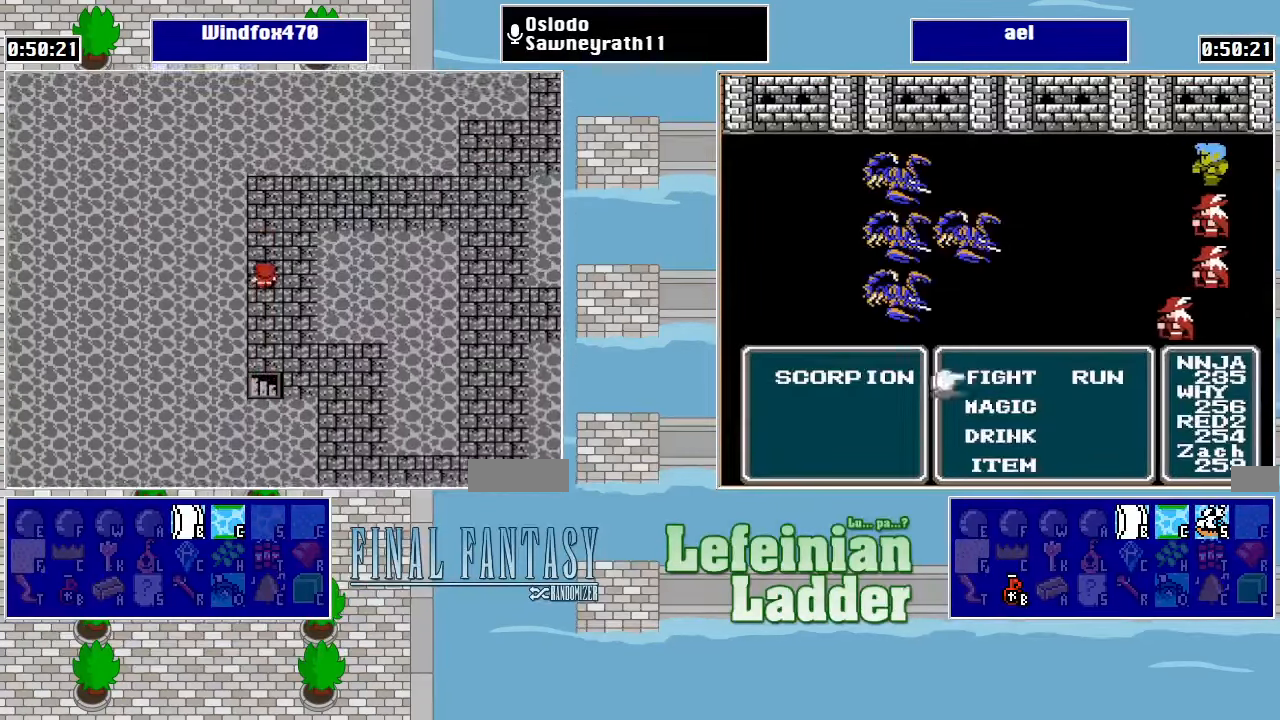
{"buttons": ["DPAD_RIGHT"], "events": [[200, "DPAD_RIGHT", "down"], [200, "DPAD_UP", "up"]]}
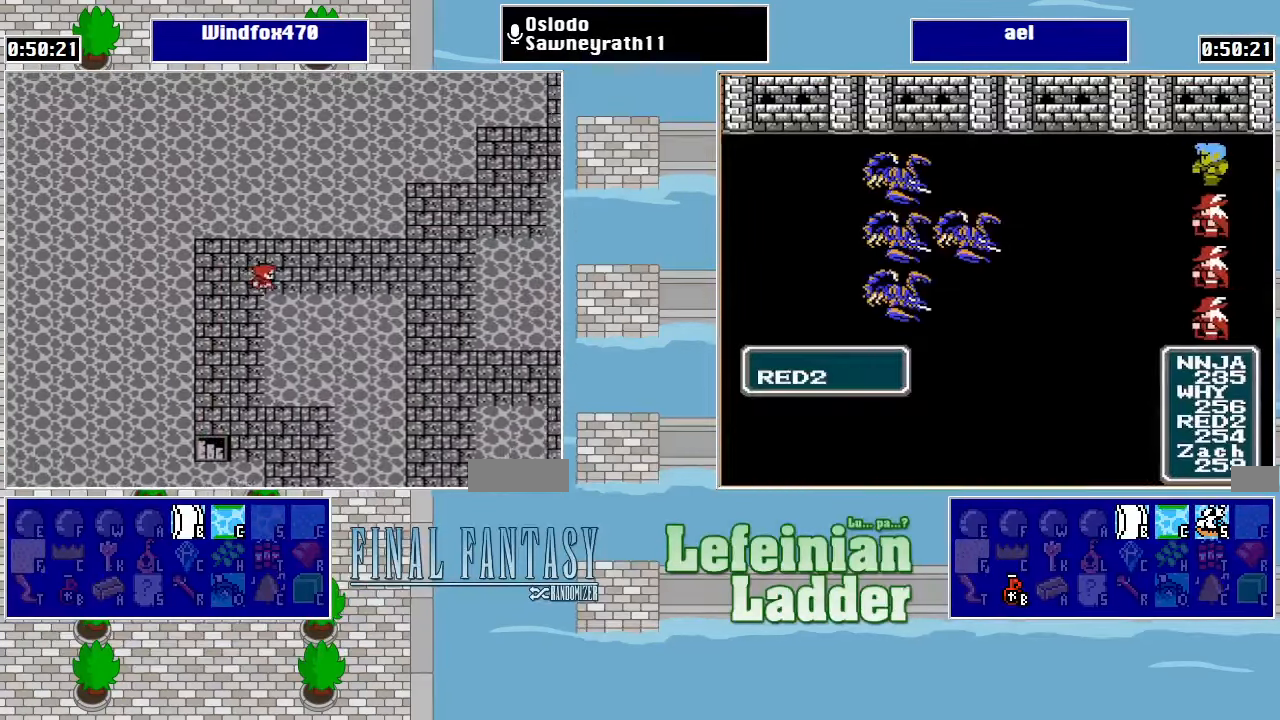
{"buttons": ["DPAD_RIGHT"], "events": []}
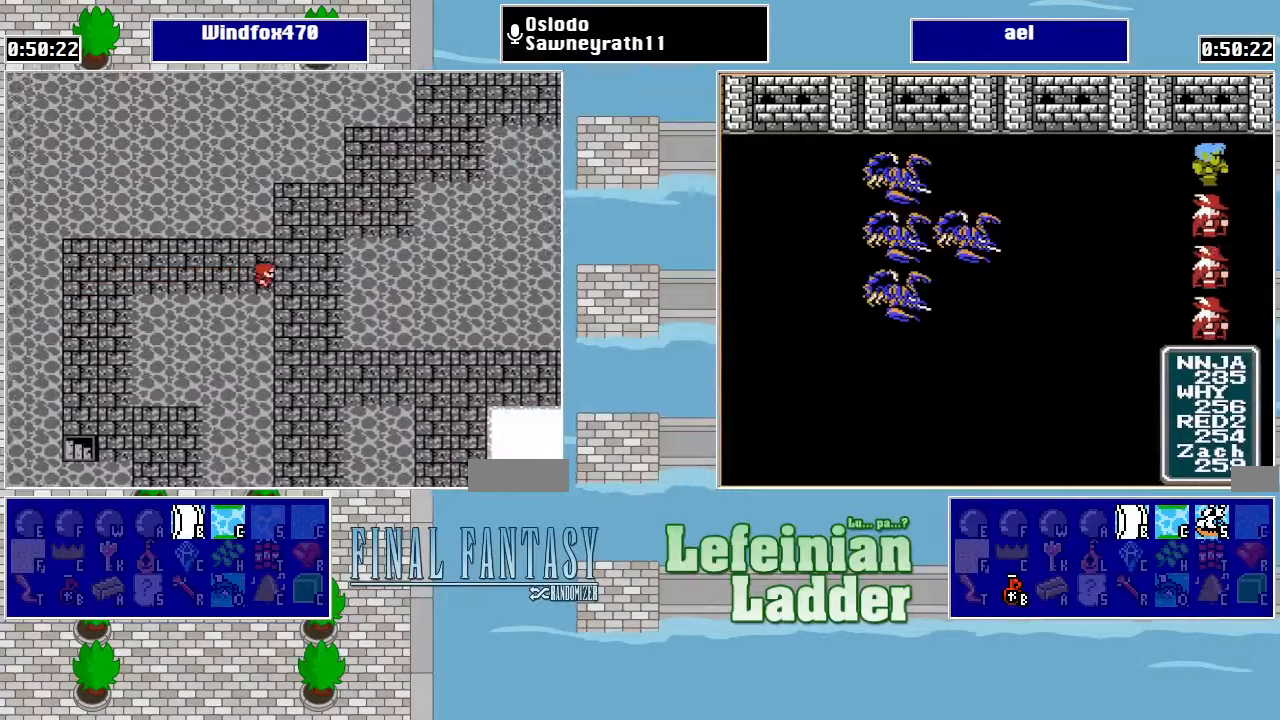
{"buttons": ["DPAD_UP"], "events": [[133, "DPAD_UP", "down"], [166, "DPAD_RIGHT", "up"]]}
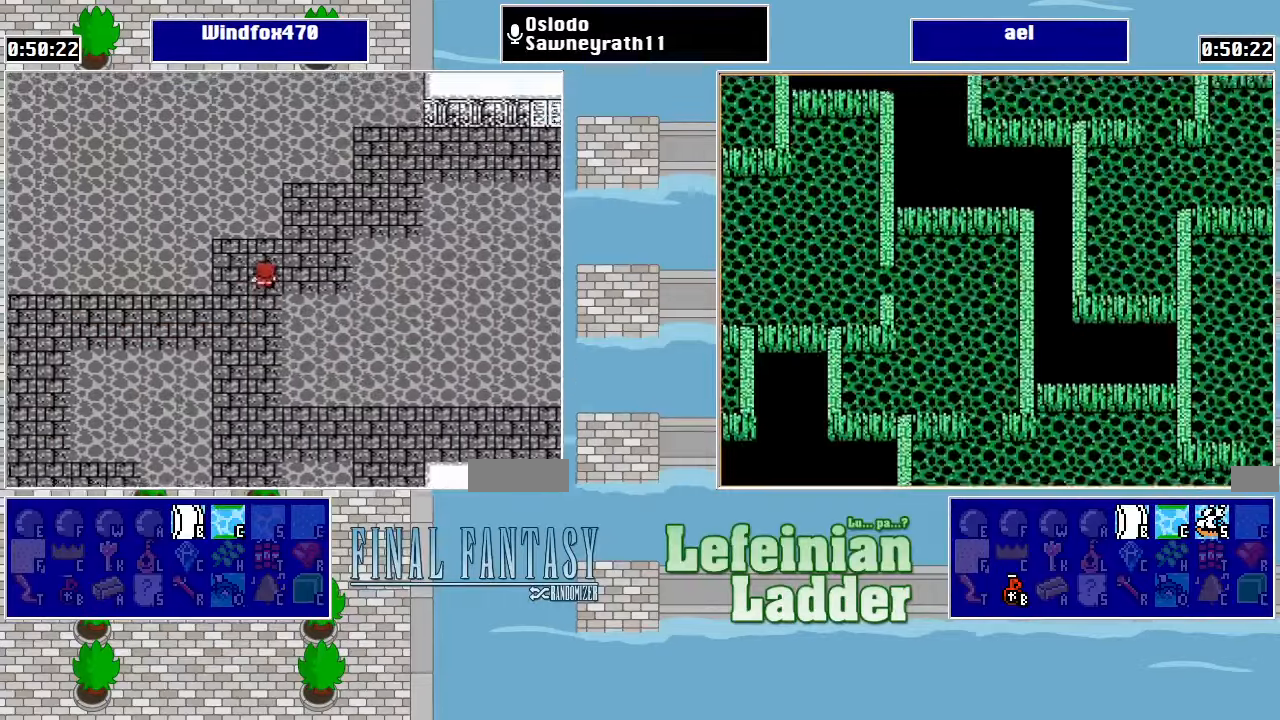
{"buttons": ["DPAD_RIGHT"], "events": [[33, "DPAD_RIGHT", "down"], [33, "DPAD_UP", "up"], [300, "DPAD_RIGHT", "up"], [300, "DPAD_UP", "down"], [500, "DPAD_RIGHT", "down"], [500, "DPAD_UP", "up"]]}
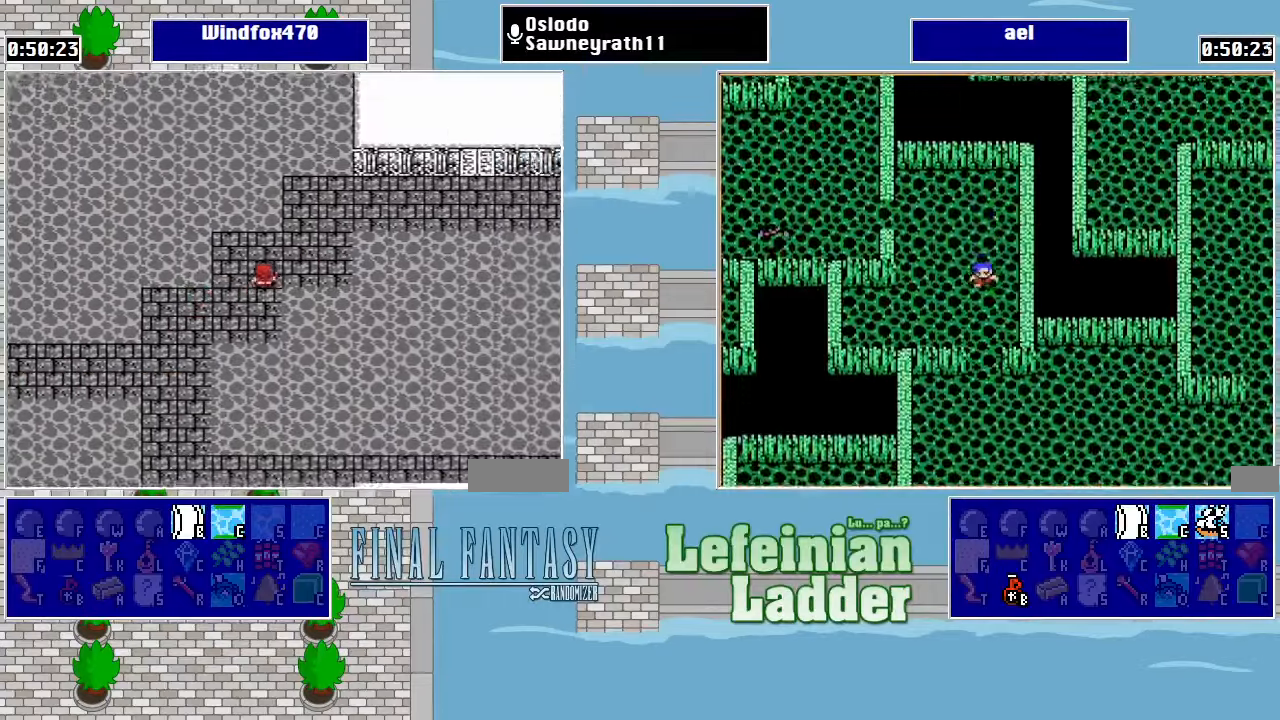
{"buttons": ["DPAD_UP"], "events": [[233, "DPAD_RIGHT", "up"], [233, "DPAD_UP", "down"]]}
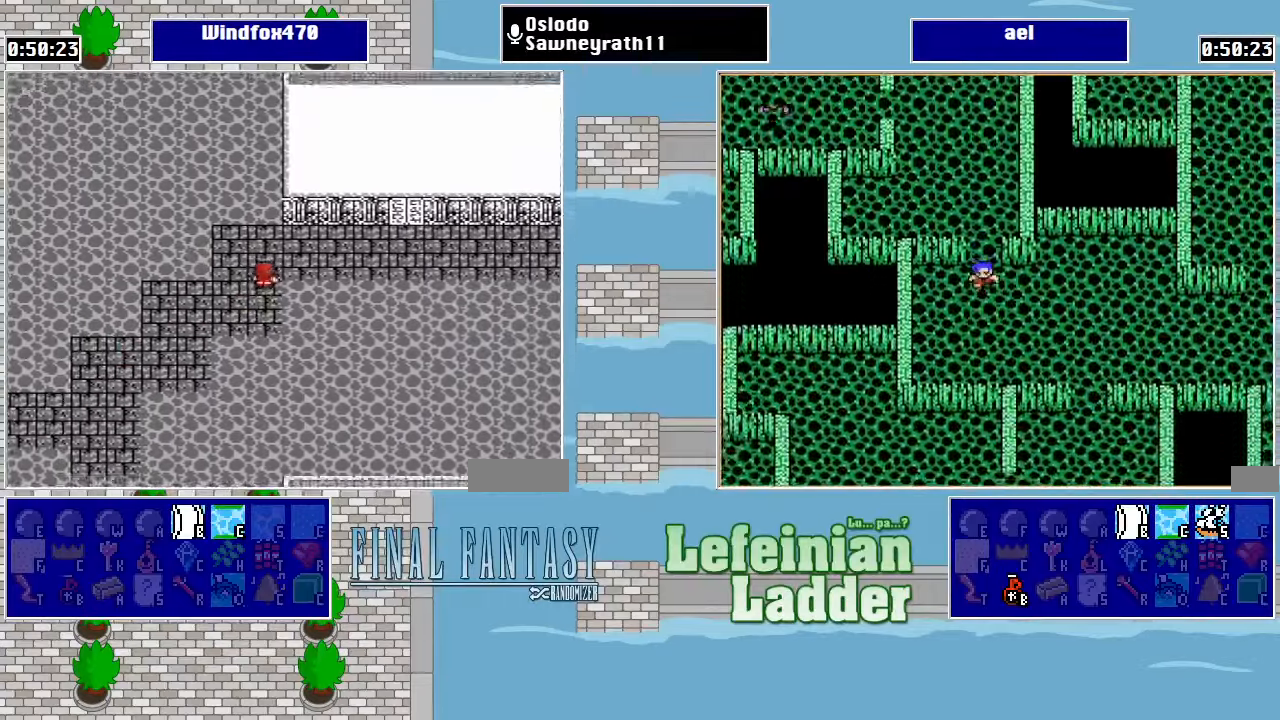
{"buttons": ["DPAD_RIGHT"], "events": [[33, "DPAD_RIGHT", "down"], [33, "DPAD_UP", "up"]]}
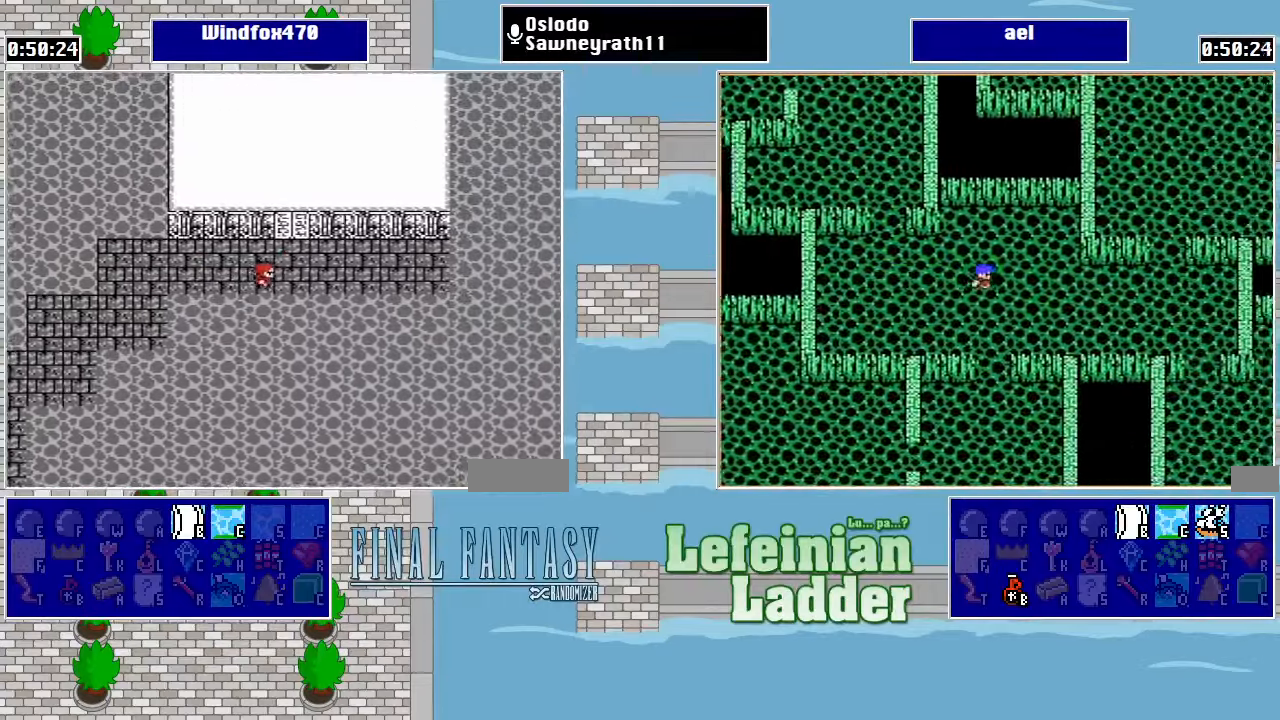
{"buttons": [], "events": [[33, "DPAD_RIGHT", "up"], [33, "DPAD_UP", "down"], [366, "DPAD_UP", "up"]]}
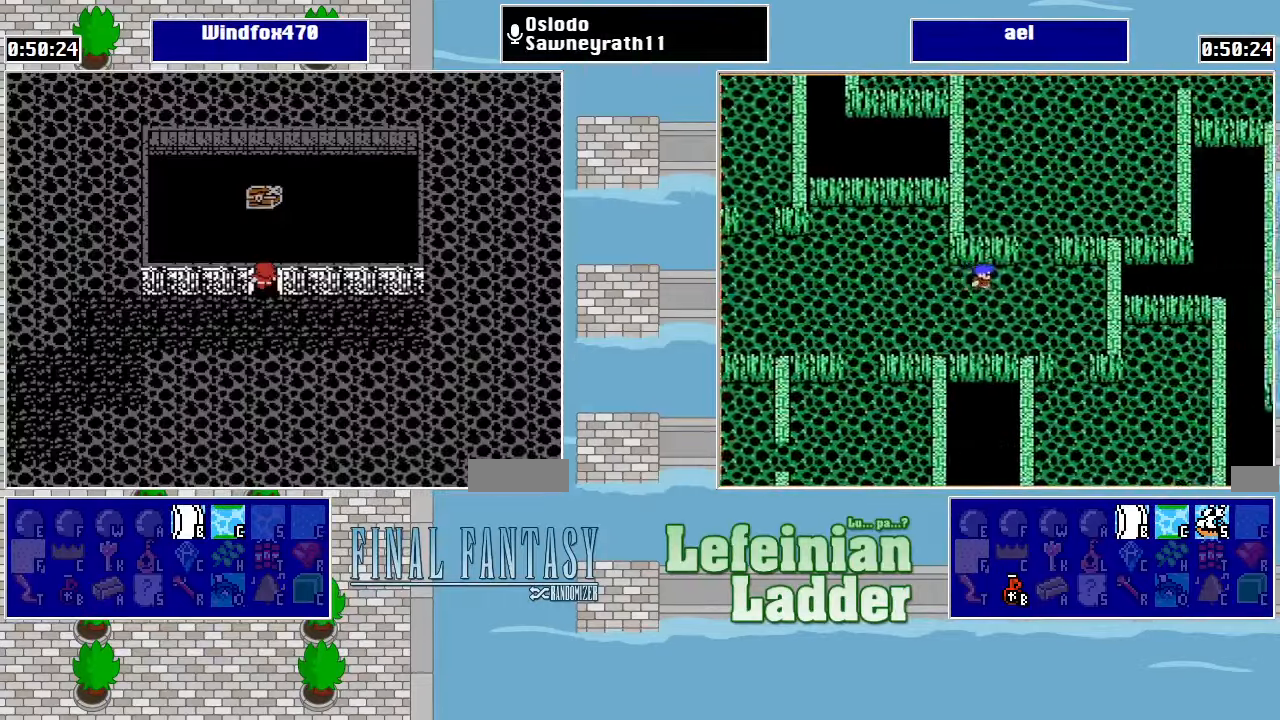
{"buttons": ["A"], "events": [[266, "DPAD_UP", "down"], [433, "DPAD_UP", "up"], [466, "A", "down"]]}
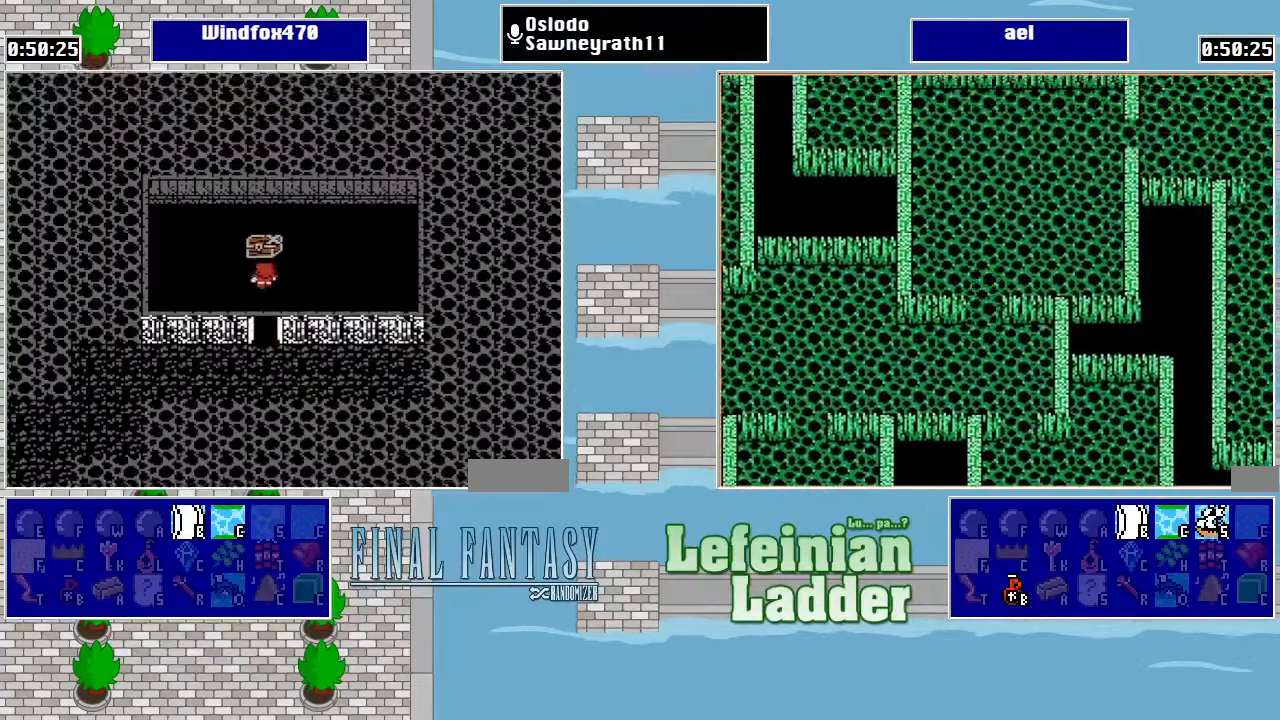
{"buttons": [], "events": [[66, "A", "up"], [133, "A", "down"], [233, "A", "up"]]}
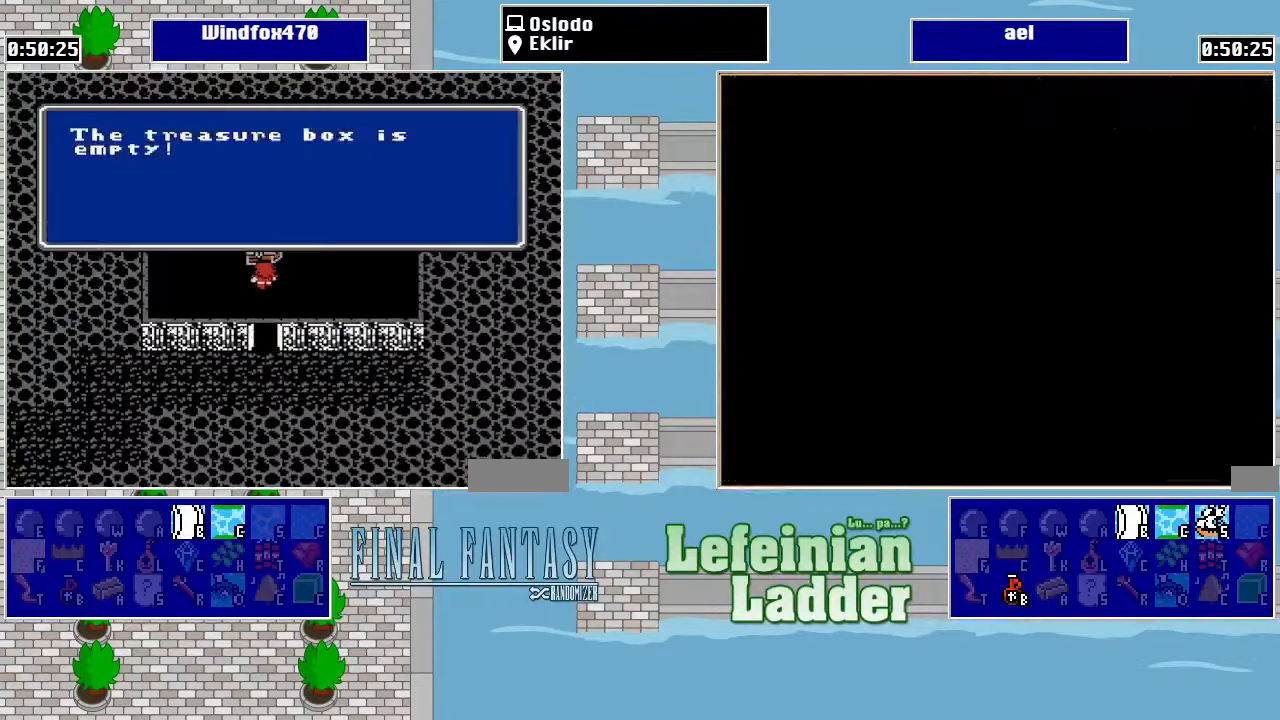
{"buttons": ["DPAD_DOWN"], "events": [[133, "A", "down"], [266, "A", "up"], [300, "DPAD_DOWN", "down"]]}
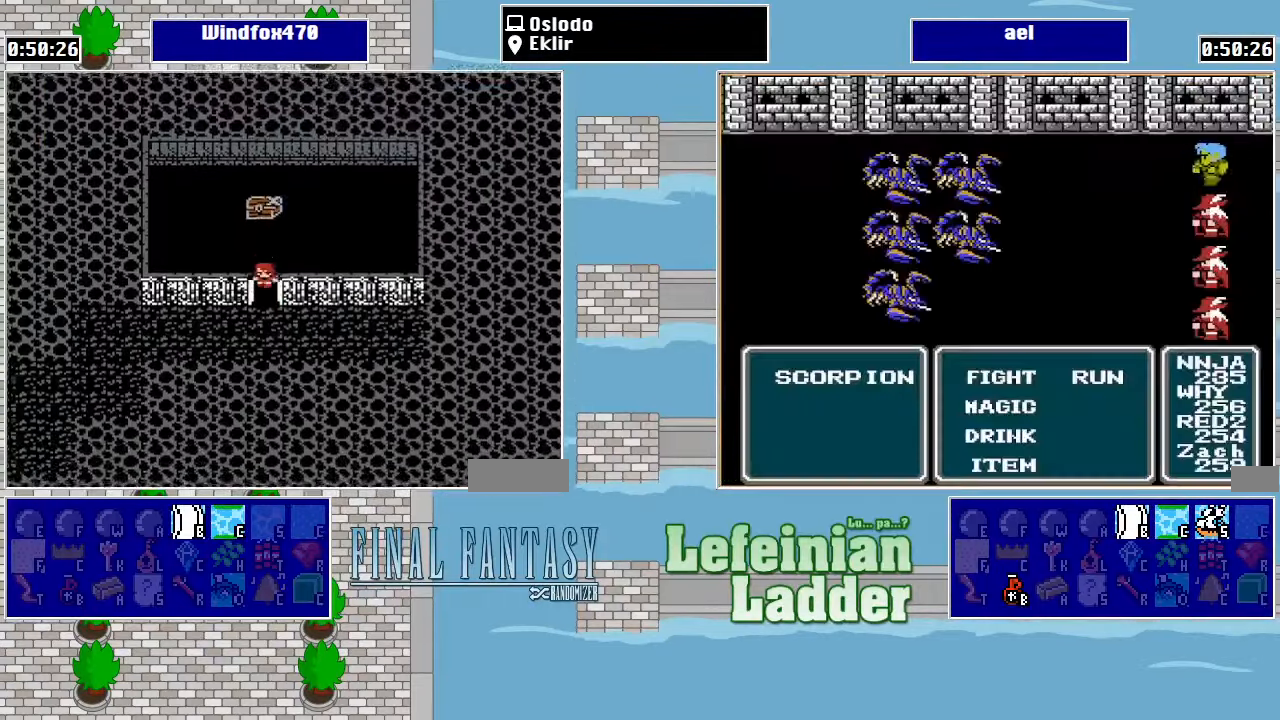
{"buttons": ["DPAD_LEFT"], "events": [[300, "DPAD_LEFT", "down"], [333, "DPAD_DOWN", "up"]]}